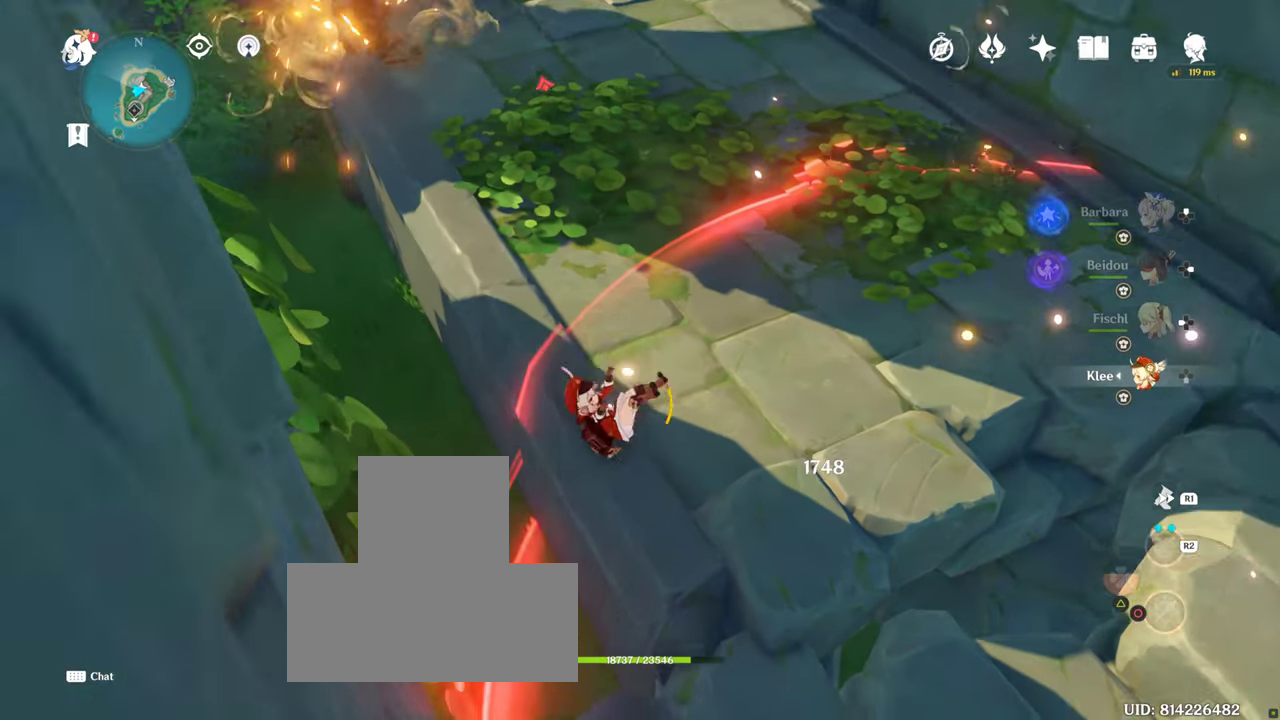
Gameplay with a controller (PlayStation layout); each line is a JSON object with the inputs held at the frame after it. "events" lists button and stick changes between this image and that frame as [ms after this image, input, new state], when the widget could be followed in between. Not read: L3 R3.
{"buttons": [], "left_stick": "up", "right_stick": "center", "events": [[50, "left_stick", "up-right"], [216, "left_stick", "up"], [300, "R1", "down"], [416, "R1", "up"]]}
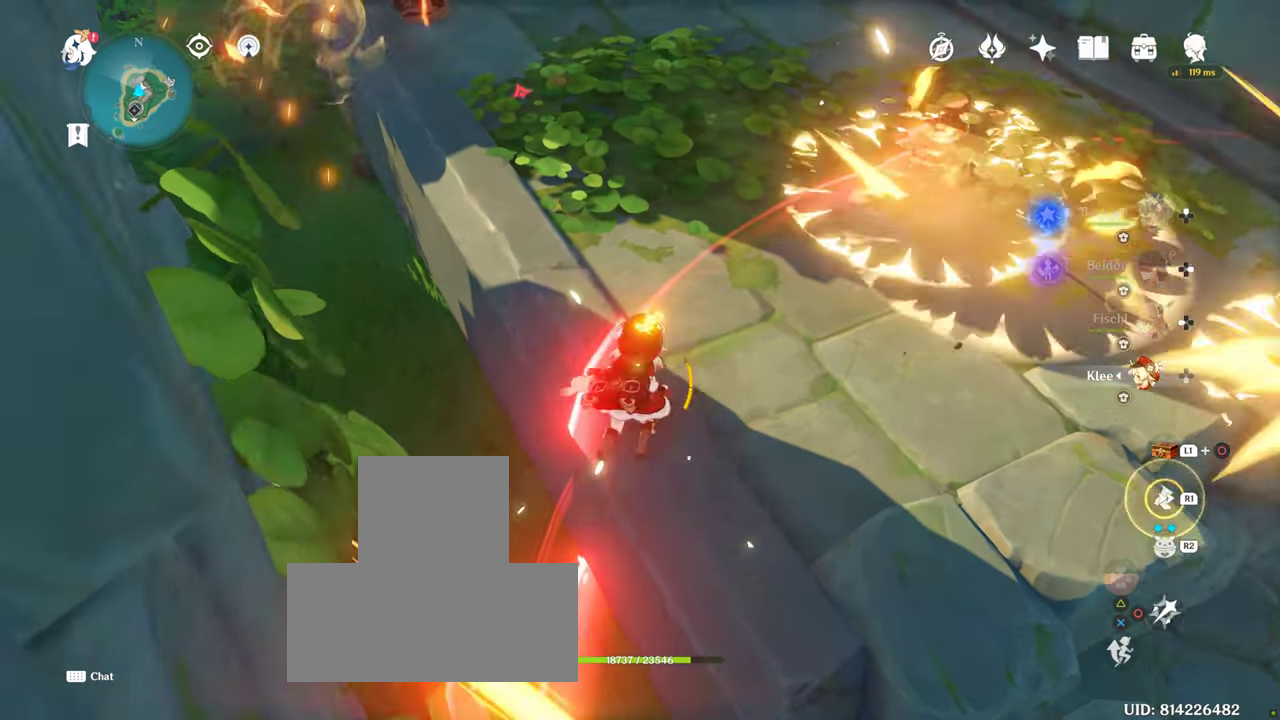
{"buttons": [], "left_stick": "up", "right_stick": "center", "events": [[83, "right_stick", "up"], [316, "R1", "down"], [333, "right_stick", "center"], [433, "R1", "up"]]}
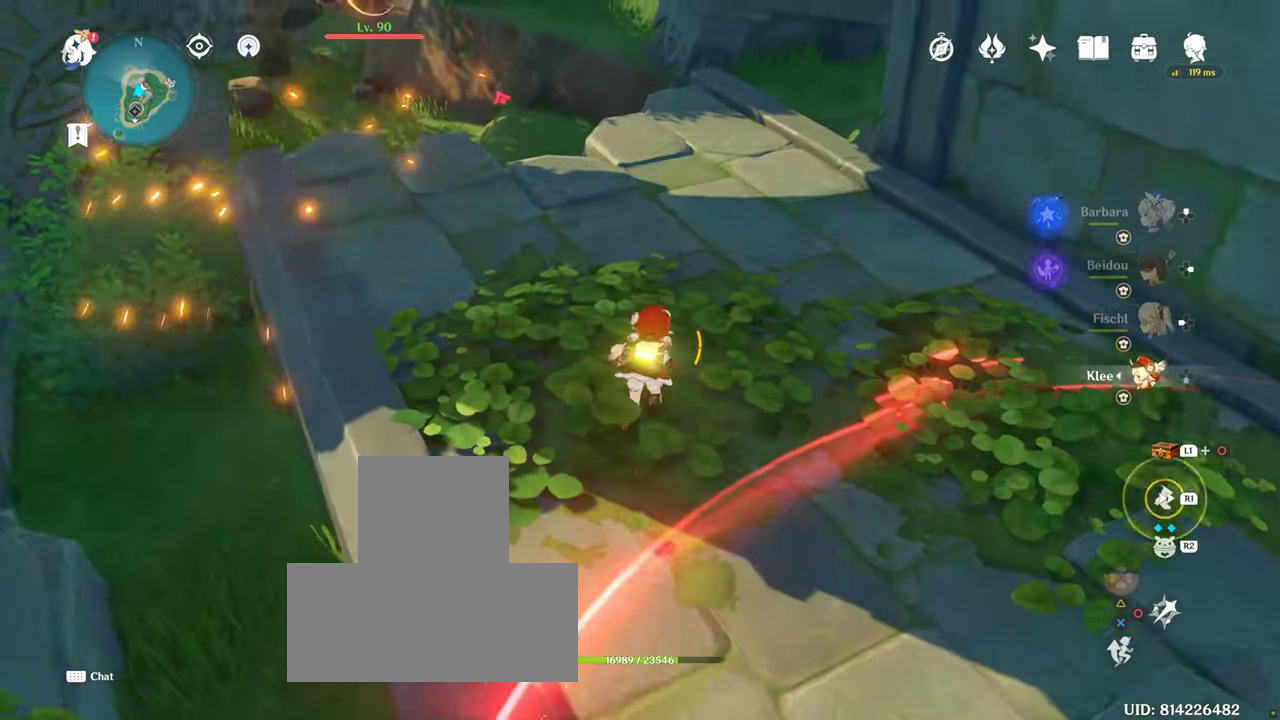
{"buttons": [], "left_stick": "up", "right_stick": "center", "events": [[16, "right_stick", "down"], [83, "right_stick", "center"], [283, "DPAD_UP", "down"], [383, "DPAD_UP", "up"]]}
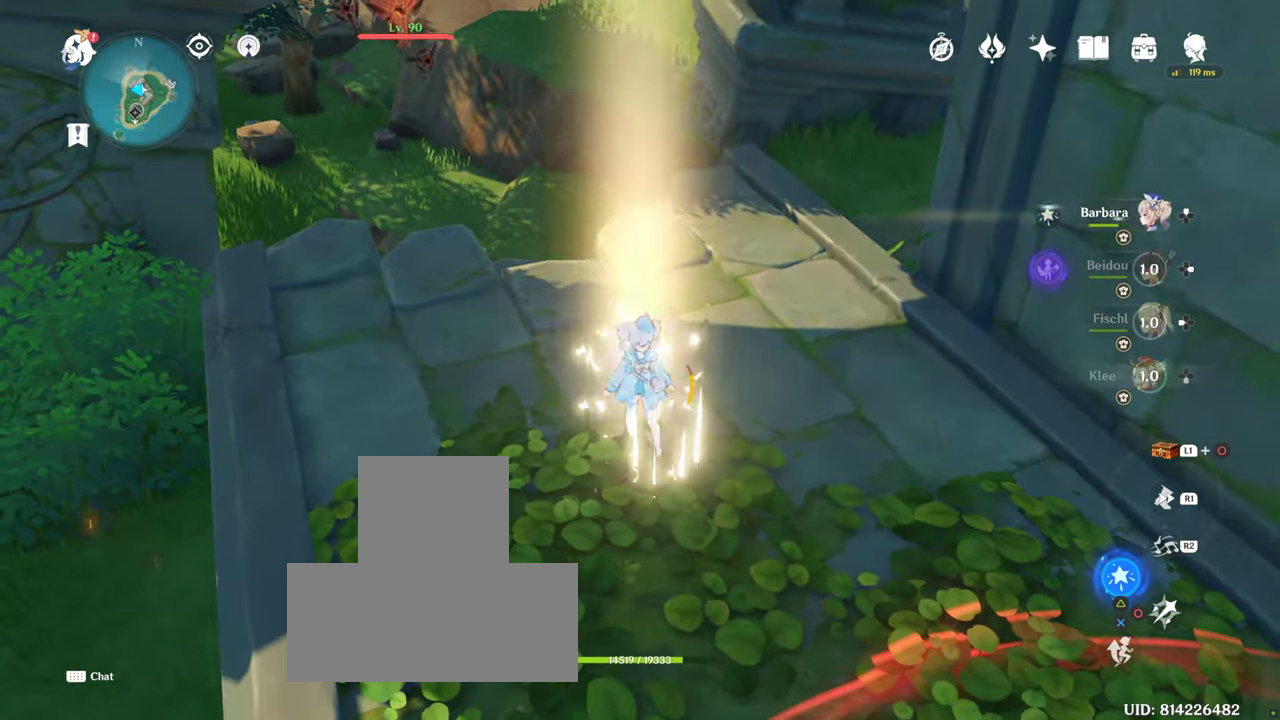
{"buttons": [], "left_stick": "up", "right_stick": "center", "events": [[16, "left_stick", "center"], [100, "left_stick", "up"], [216, "R1", "down"], [216, "right_stick", "up"], [400, "R1", "up"], [450, "right_stick", "center"]]}
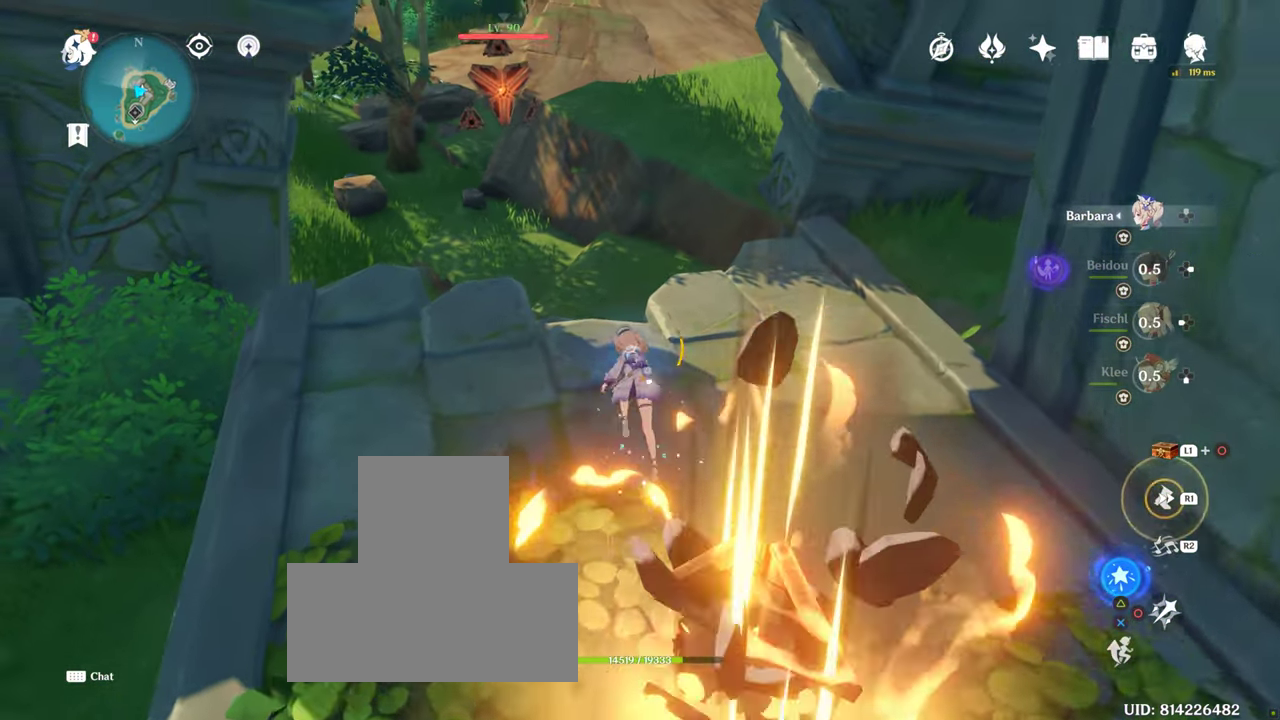
{"buttons": [], "left_stick": "up", "right_stick": "center", "events": [[283, "R1", "down"], [383, "R1", "up"]]}
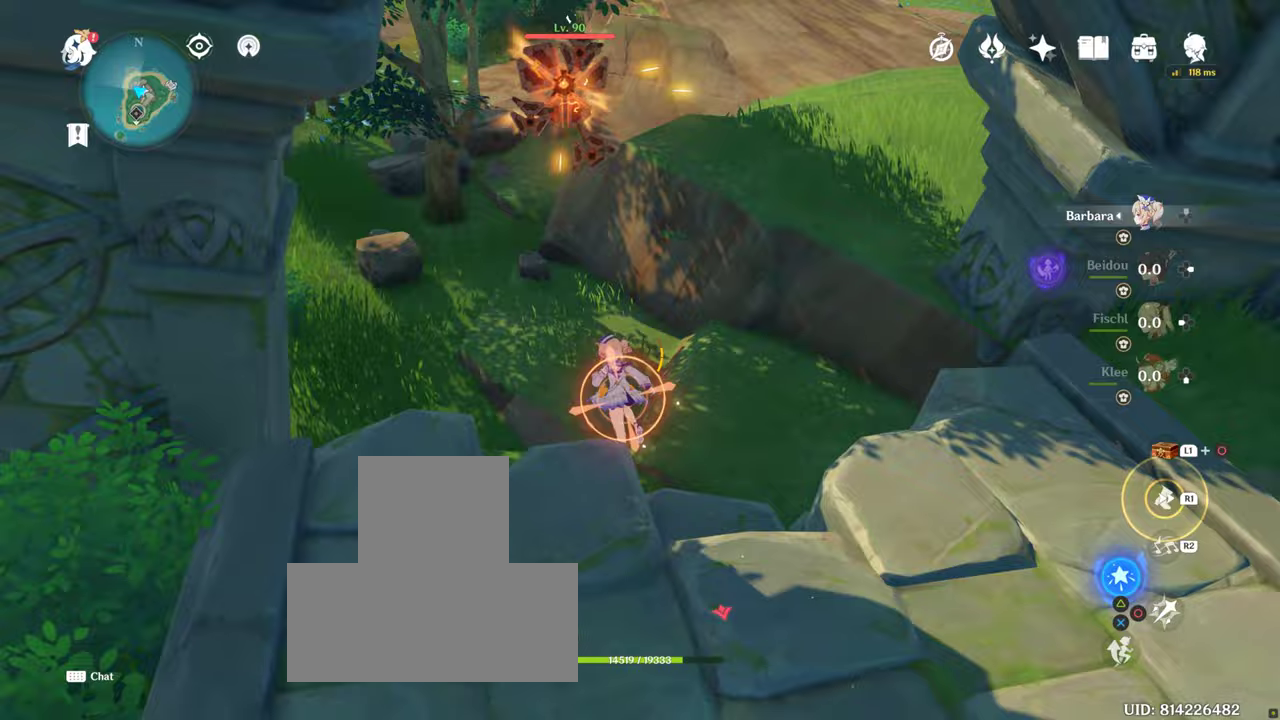
{"buttons": [], "left_stick": "up", "right_stick": "center", "events": []}
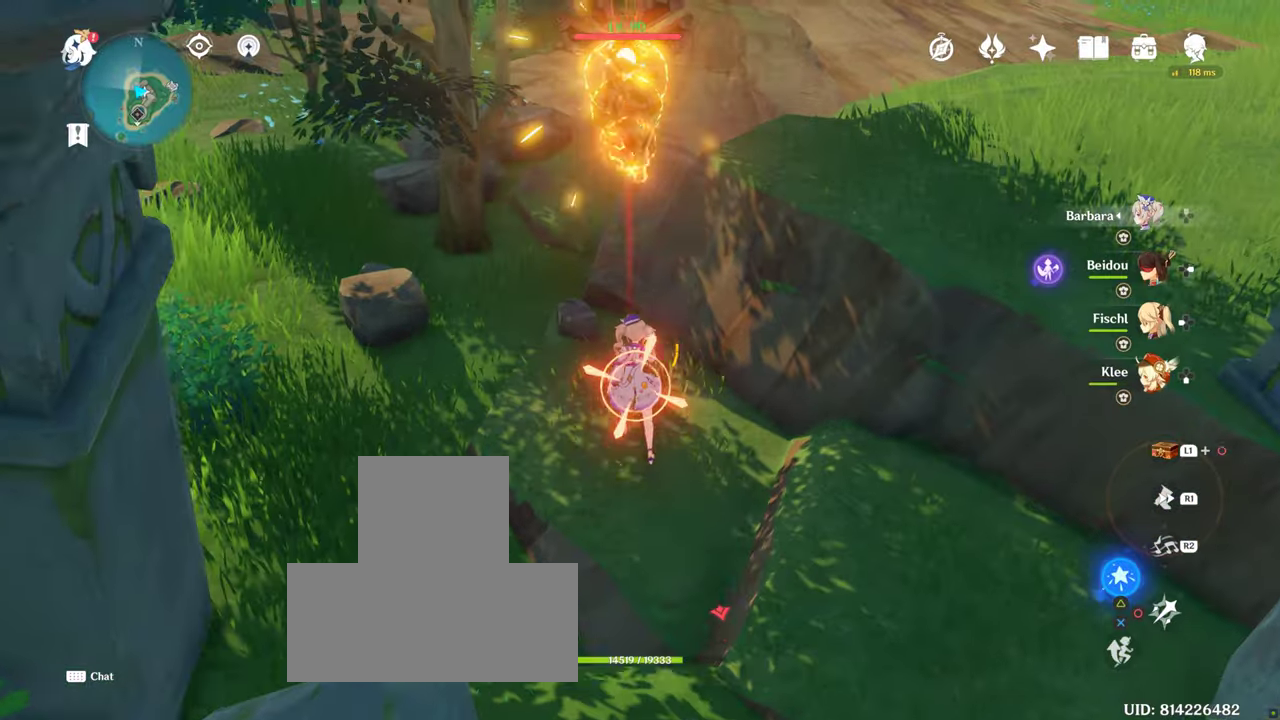
{"buttons": [], "left_stick": "up-left", "right_stick": "center", "events": [[267, "R2", "down"], [300, "R1", "down"], [317, "left_stick", "up-left"], [383, "R1", "up"], [417, "R2", "up"]]}
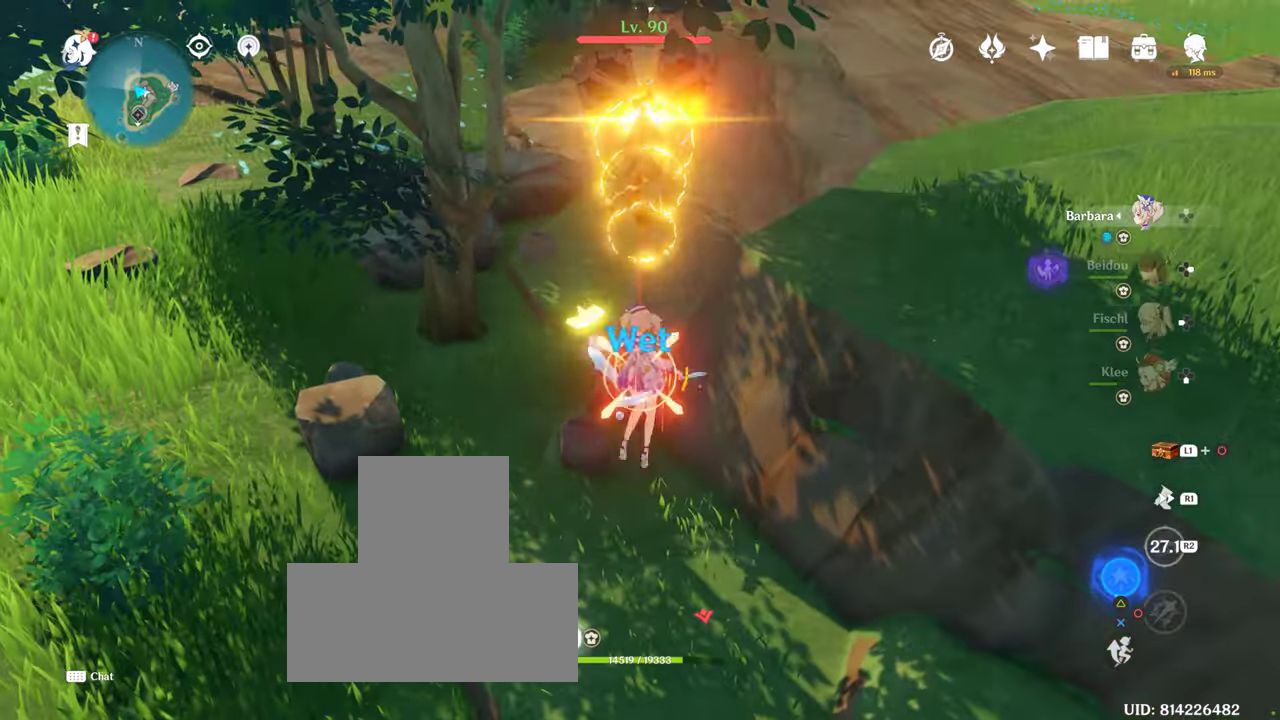
{"buttons": [], "left_stick": "up-left", "right_stick": "down-right", "events": [[250, "right_stick", "down-right"]]}
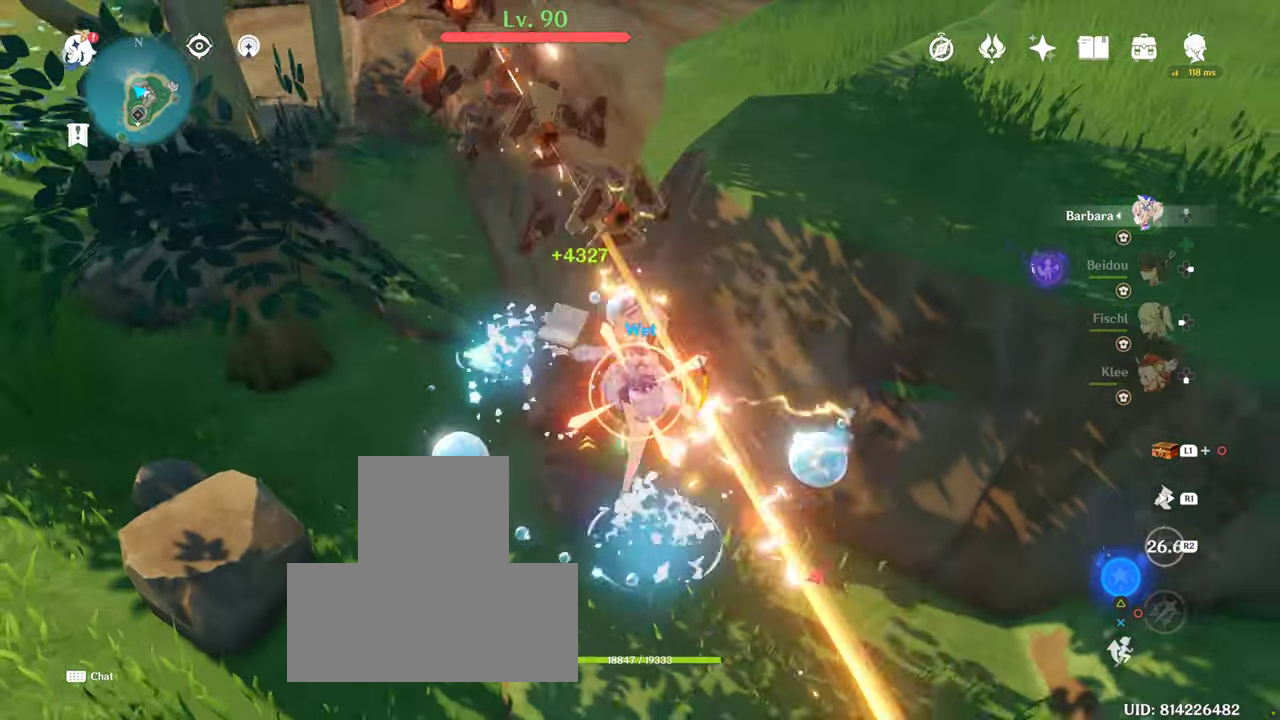
{"buttons": ["L1"], "left_stick": "up", "right_stick": "center", "events": [[17, "R1", "down"], [100, "right_stick", "center"], [133, "R1", "up"], [167, "right_stick", "right"], [217, "R2", "down"], [233, "R2", "up"], [400, "left_stick", "up"], [400, "right_stick", "center"], [483, "L1", "down"]]}
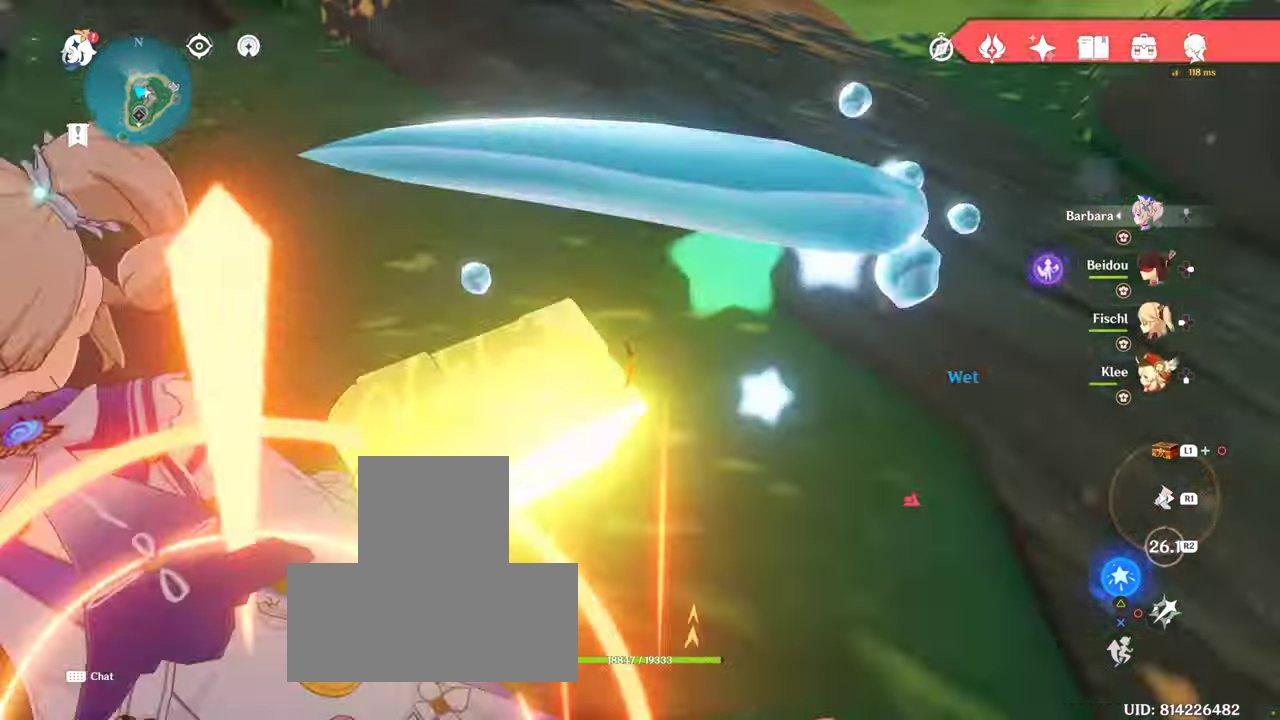
{"buttons": [], "left_stick": "up-right", "right_stick": "center", "events": [[17, "L1", "up"], [17, "left_stick", "up-right"], [133, "L1", "down"], [250, "L1", "up"], [333, "DPAD_RIGHT", "down"], [467, "DPAD_RIGHT", "up"]]}
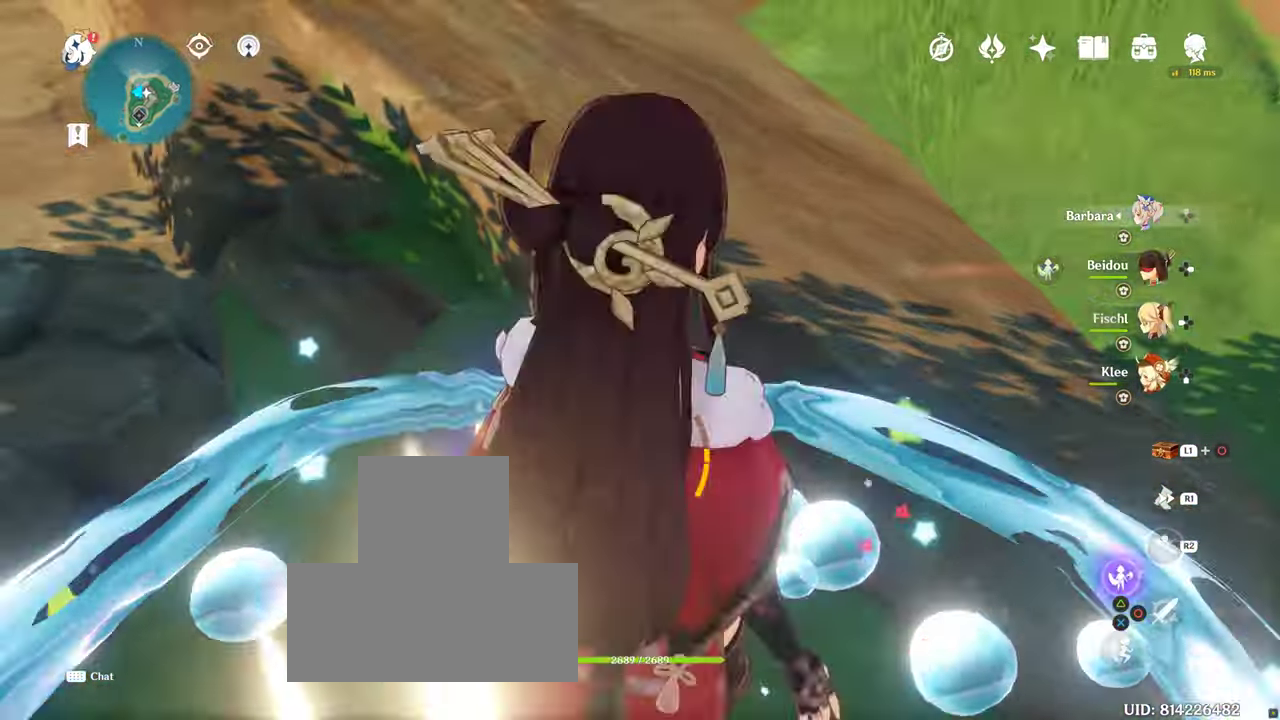
{"buttons": [], "left_stick": "right", "right_stick": "center", "events": [[17, "L1", "down"], [150, "TRIANGLE", "down"], [167, "L1", "up"], [200, "left_stick", "right"], [250, "TRIANGLE", "up"], [350, "TRIANGLE", "down"], [483, "TRIANGLE", "up"]]}
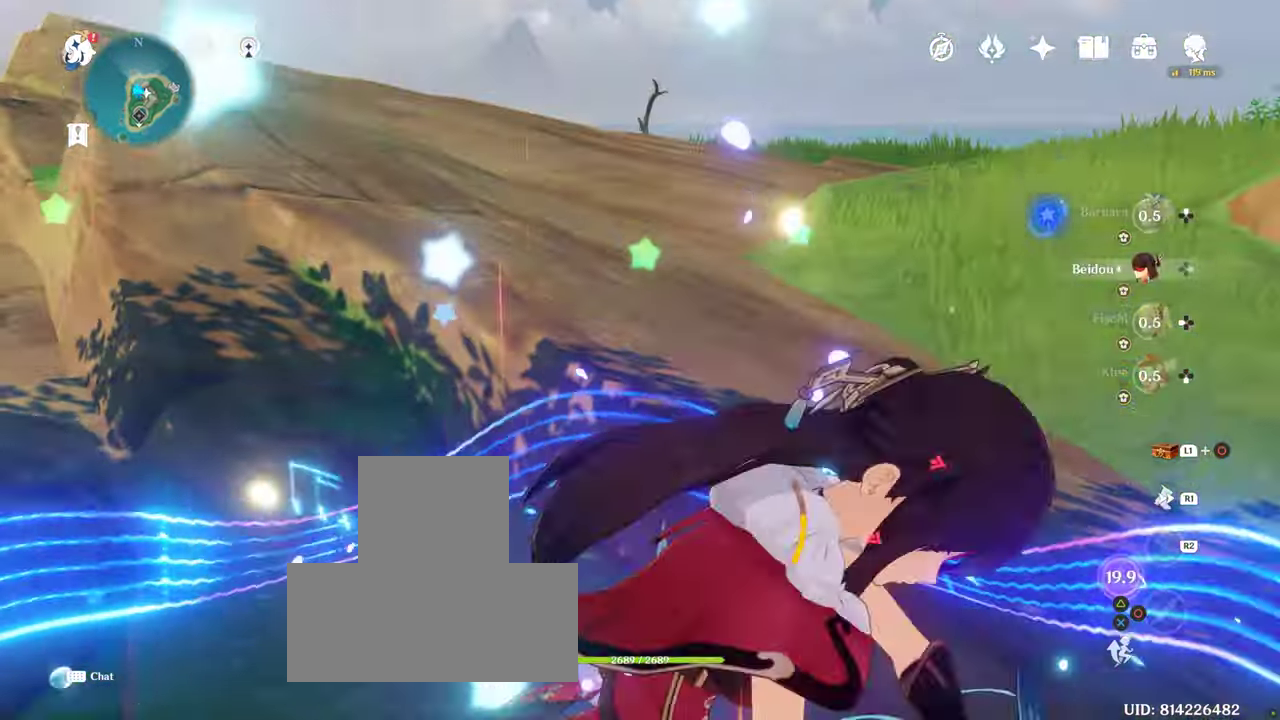
{"buttons": [], "left_stick": "center", "right_stick": "right", "events": [[183, "left_stick", "center"], [200, "right_stick", "right"]]}
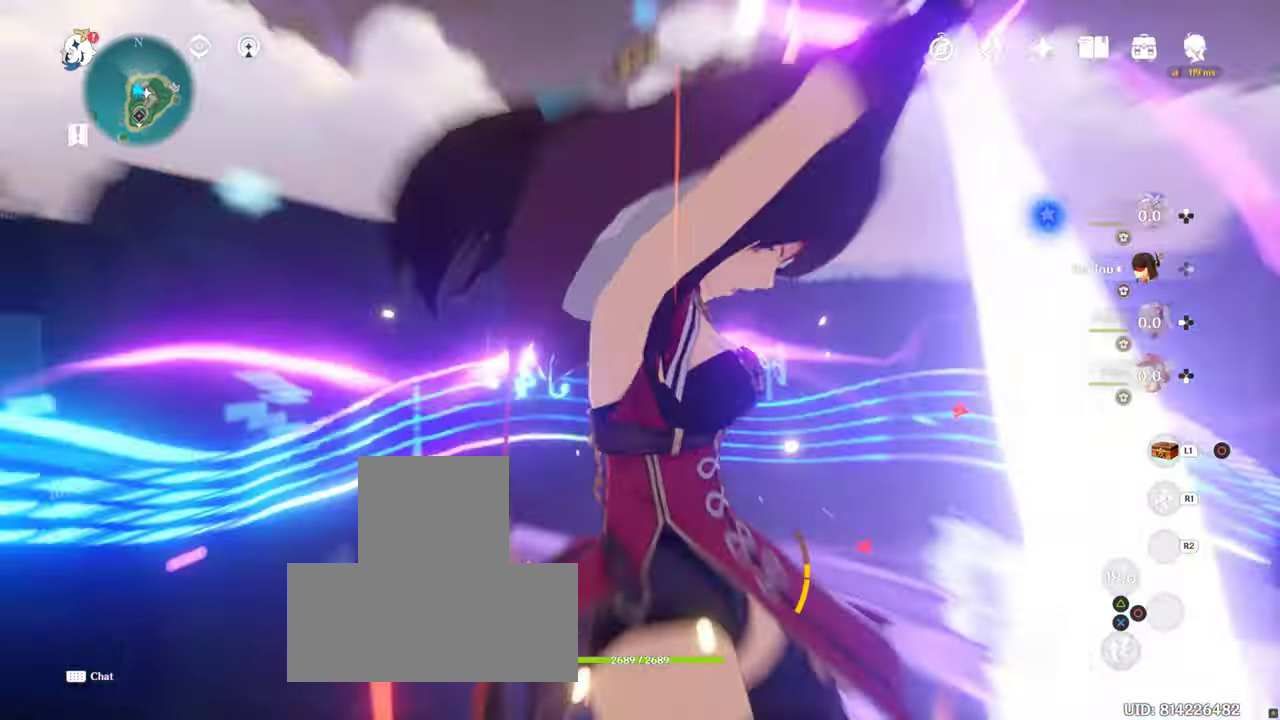
{"buttons": [], "left_stick": "center", "right_stick": "right", "events": [[100, "L1", "down"], [150, "DPAD_DOWN", "down"], [200, "L1", "up"], [250, "DPAD_DOWN", "up"], [350, "L1", "down"], [483, "L1", "up"]]}
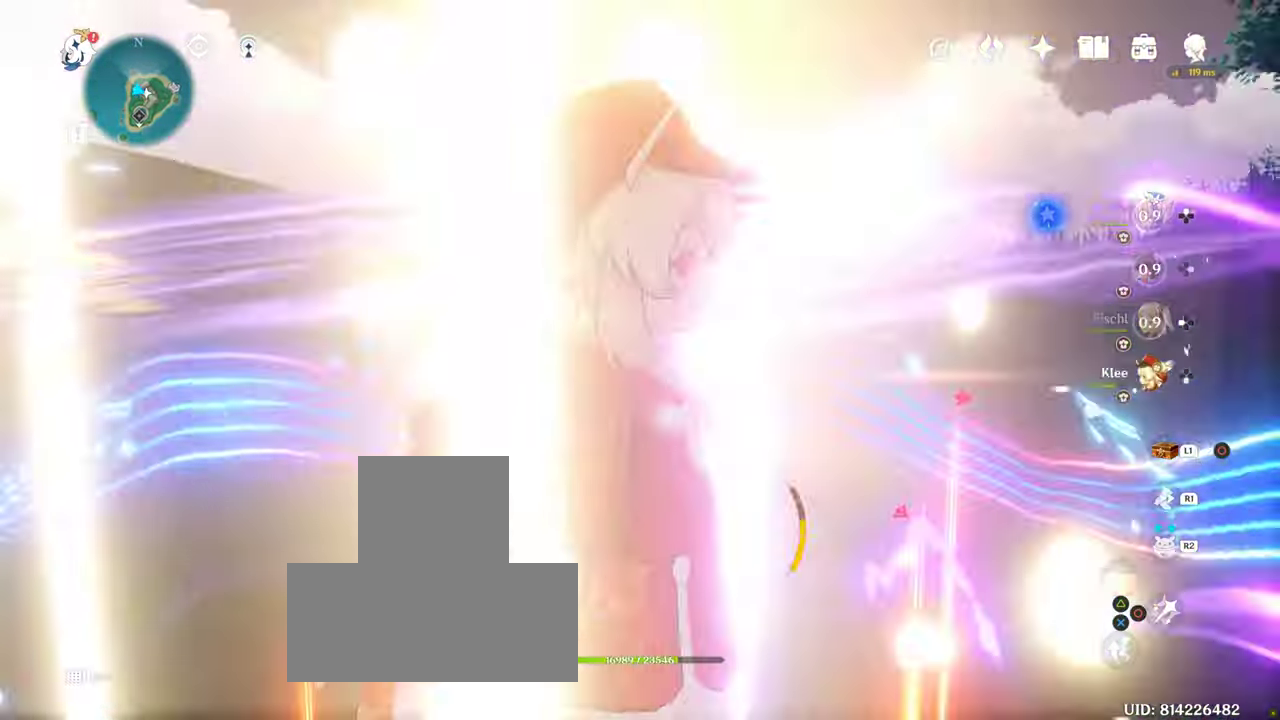
{"buttons": ["DPAD_LEFT"], "left_stick": "center", "right_stick": "right", "events": [[483, "DPAD_LEFT", "down"]]}
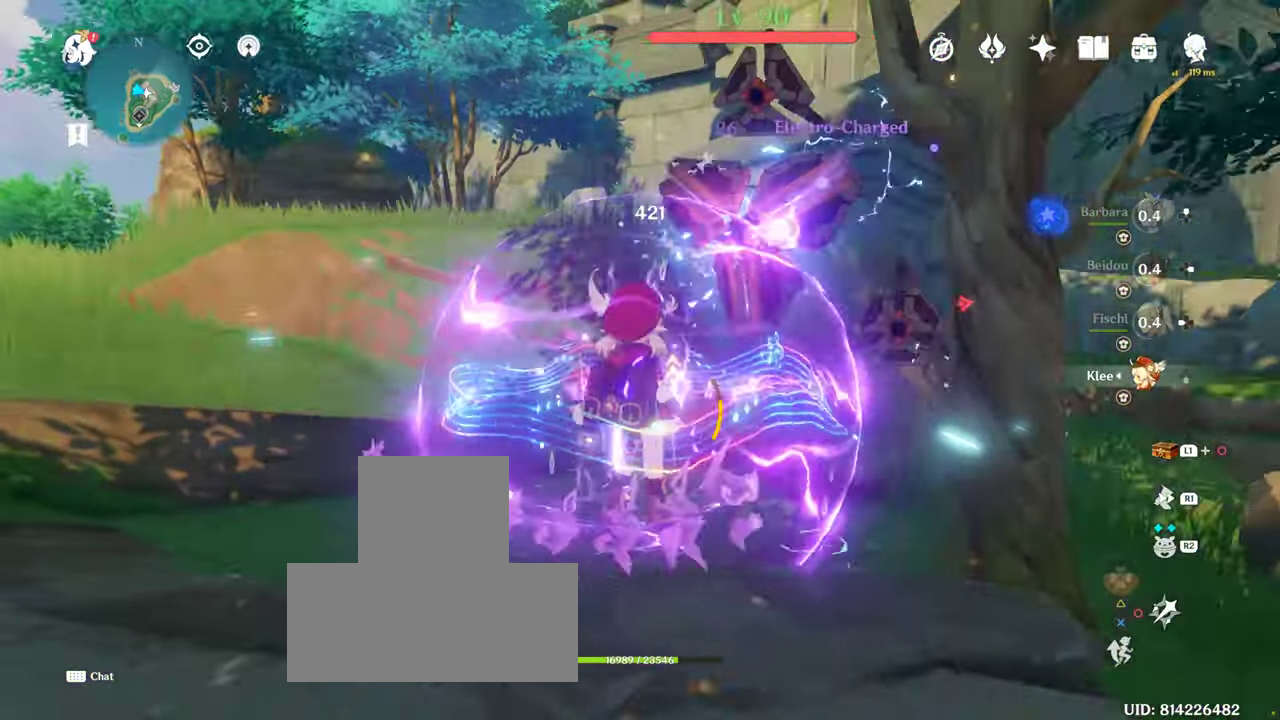
{"buttons": [], "left_stick": "center", "right_stick": "center", "events": [[117, "DPAD_LEFT", "up"], [317, "right_stick", "center"]]}
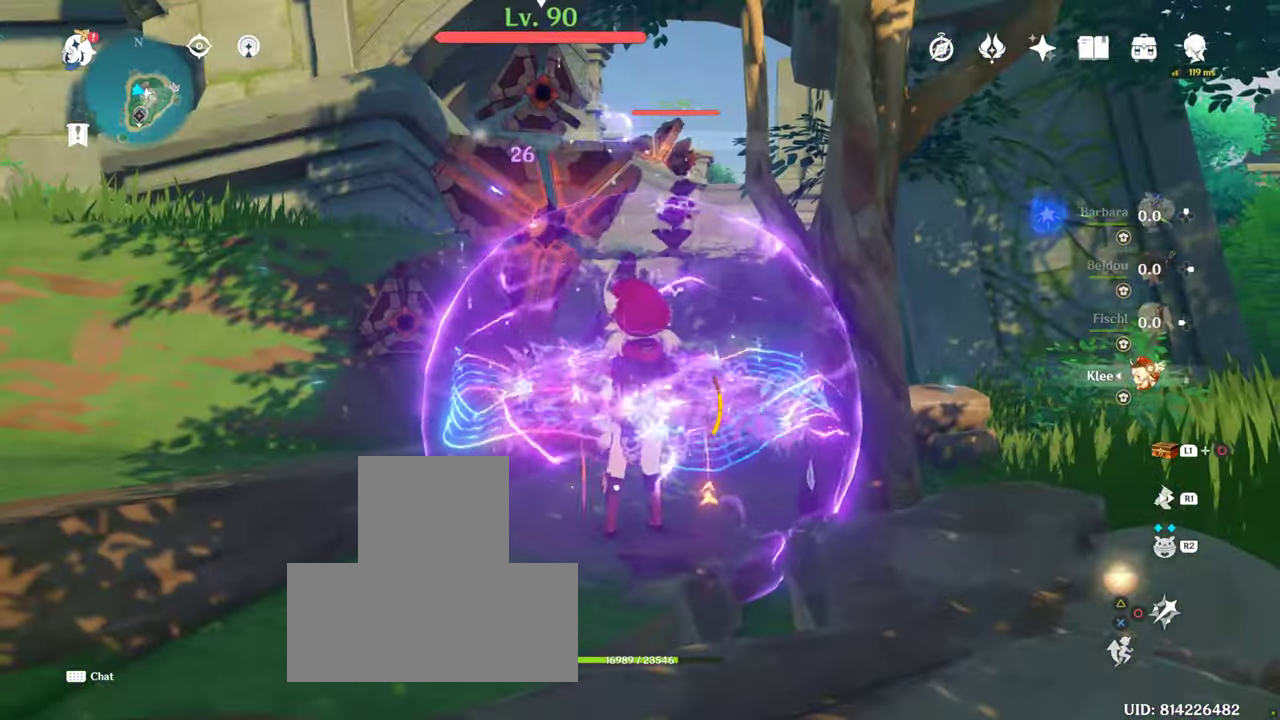
{"buttons": ["CIRCLE"], "left_stick": "center", "right_stick": "center", "events": [[117, "R1", "down"], [117, "R2", "down"], [217, "R1", "up"], [234, "R2", "up"], [334, "CIRCLE", "down"], [417, "CIRCLE", "up"], [500, "CIRCLE", "down"]]}
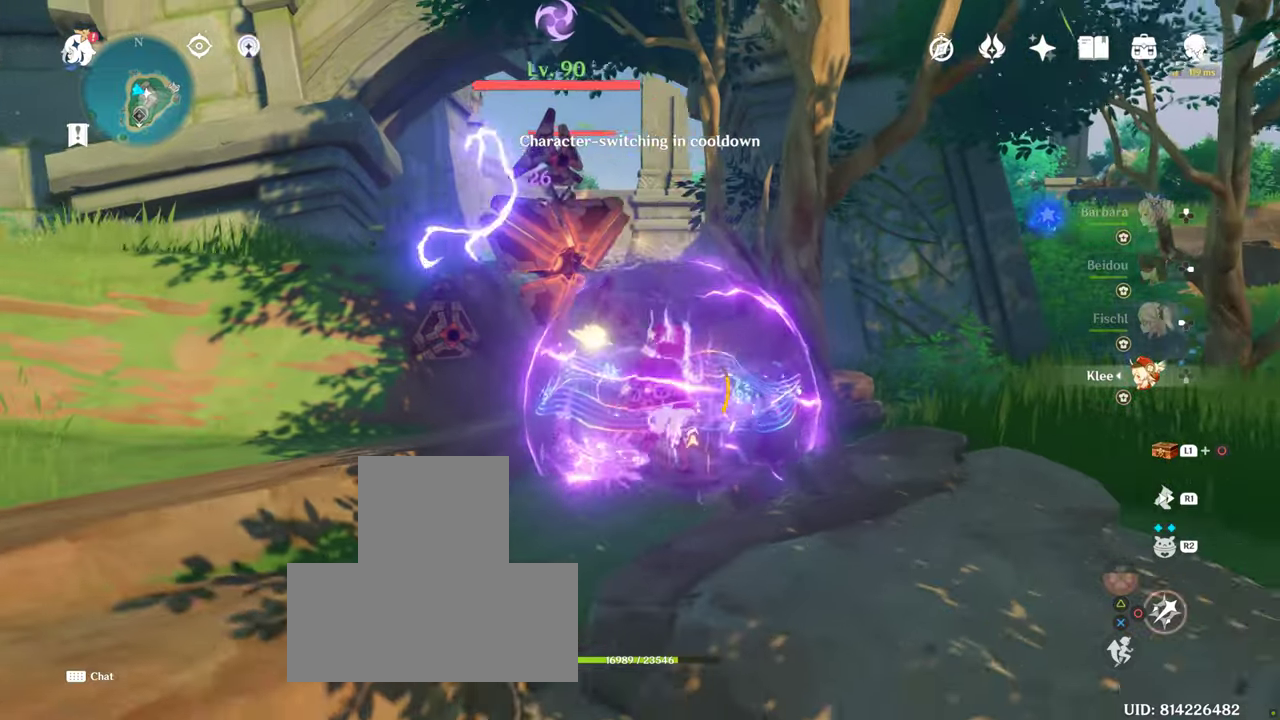
{"buttons": ["DPAD_LEFT"], "left_stick": "center", "right_stick": "center", "events": [[84, "CIRCLE", "up"], [167, "CIRCLE", "down"], [250, "CIRCLE", "up"], [317, "CIRCLE", "down"], [400, "CIRCLE", "up"], [467, "DPAD_LEFT", "down"]]}
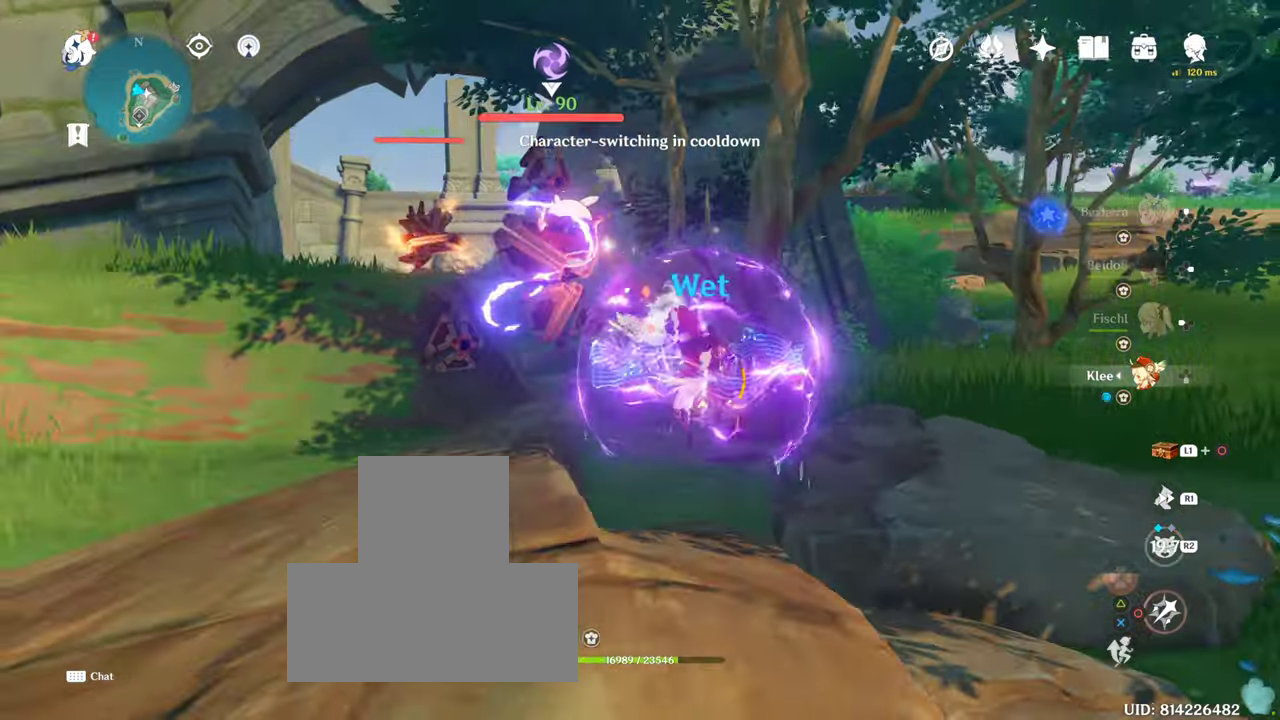
{"buttons": ["DPAD_LEFT"], "left_stick": "center", "right_stick": "center", "events": [[100, "DPAD_LEFT", "up"], [184, "DPAD_LEFT", "down"], [284, "DPAD_LEFT", "up"], [367, "DPAD_LEFT", "down"]]}
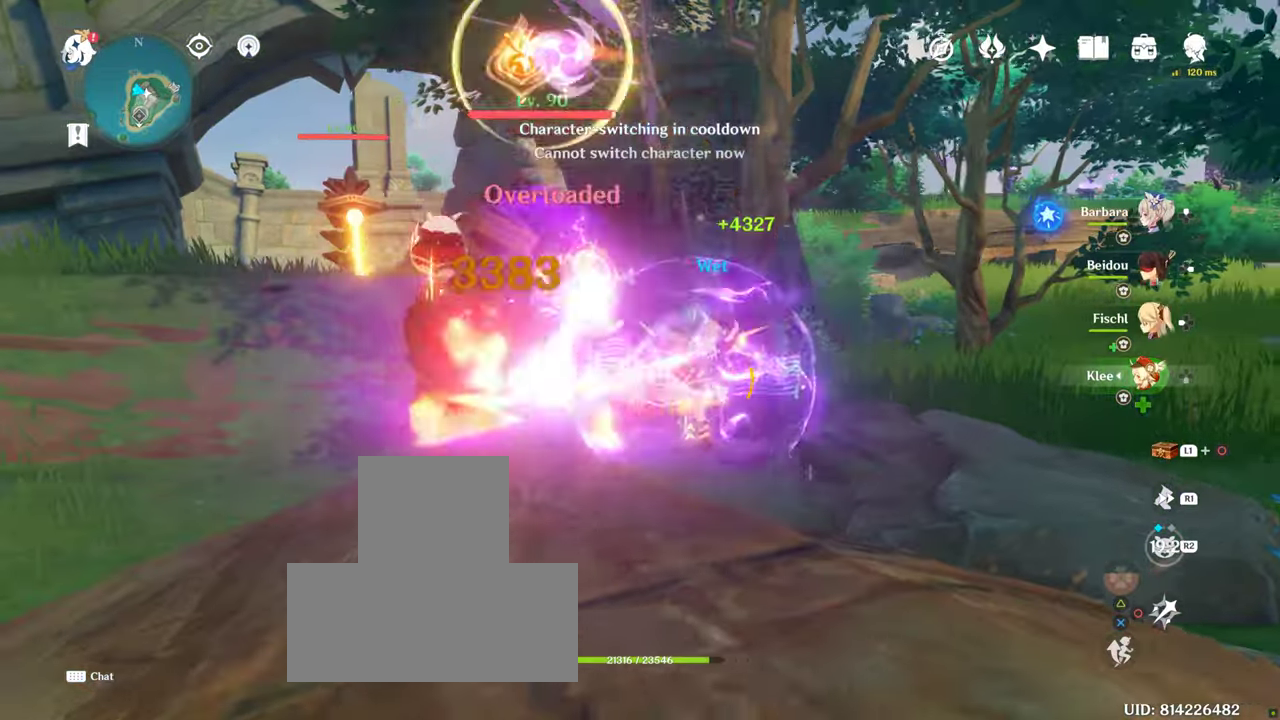
{"buttons": [], "left_stick": "center", "right_stick": "center"}
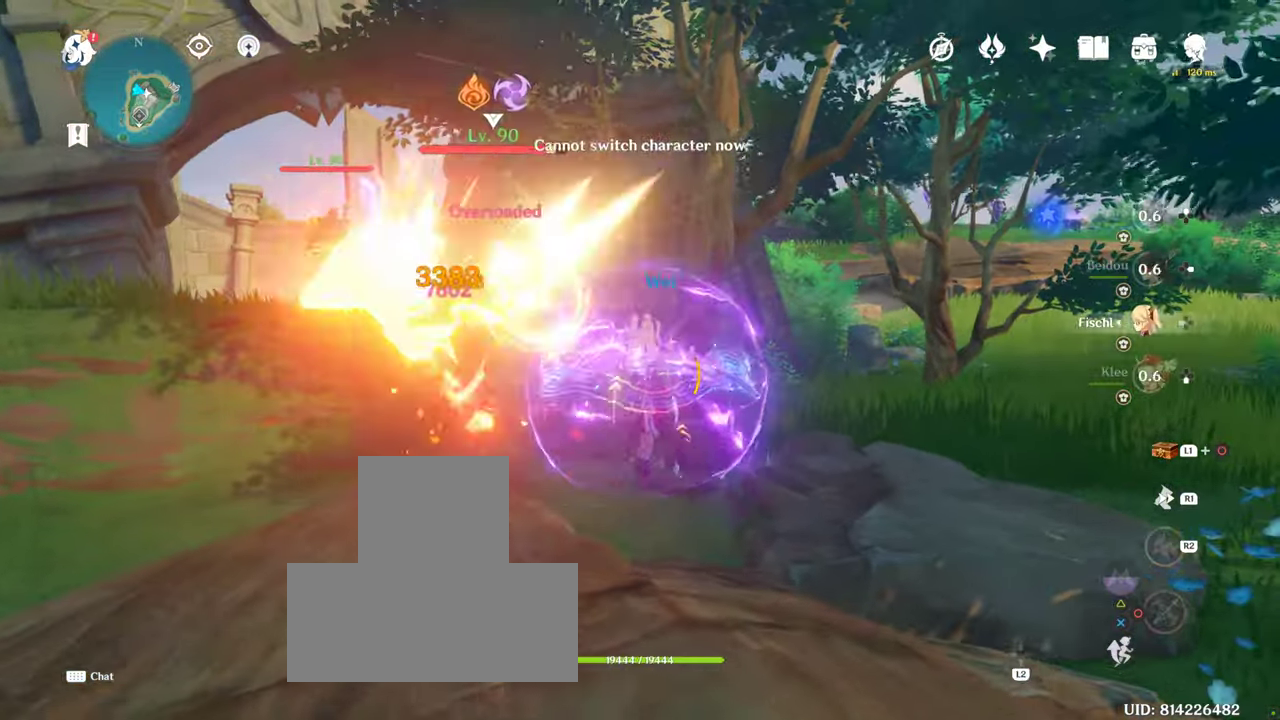
{"buttons": [], "left_stick": "center", "right_stick": "center"}
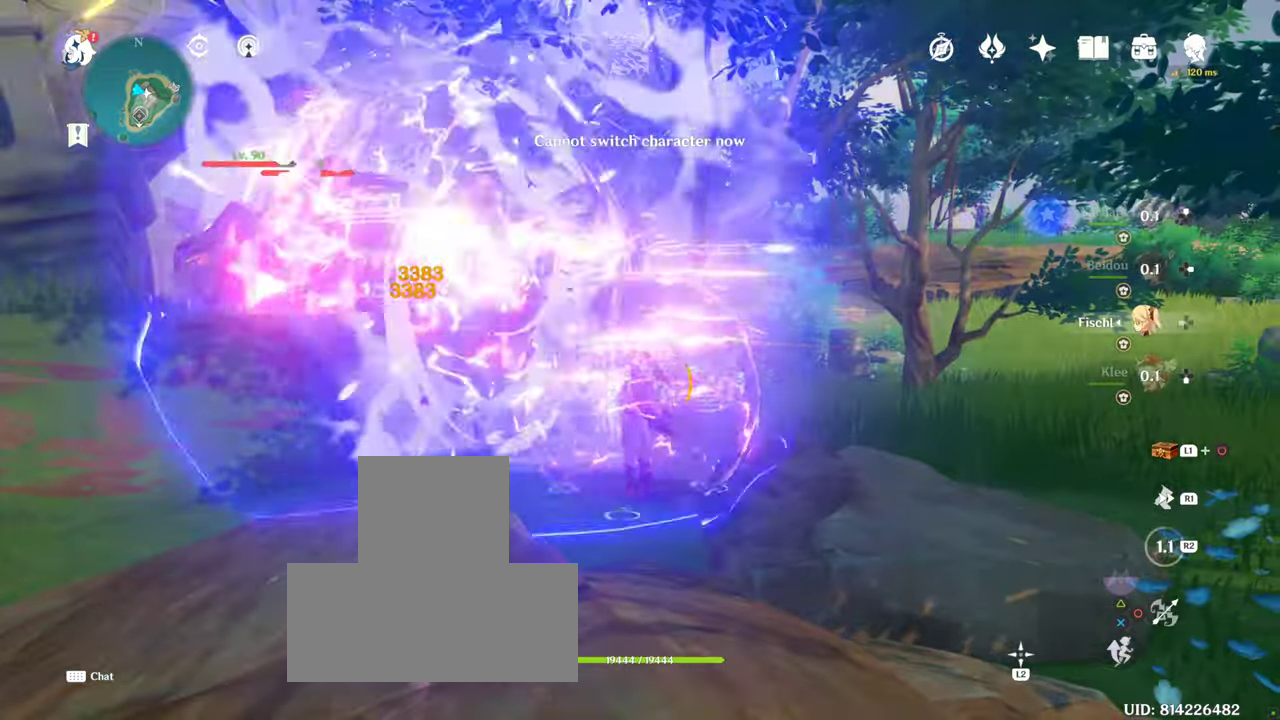
{"buttons": [], "left_stick": "center", "right_stick": "center", "events": [[67, "DPAD_DOWN", "down"], [350, "CIRCLE", "down"], [367, "DPAD_DOWN", "up"], [467, "CIRCLE", "up"]]}
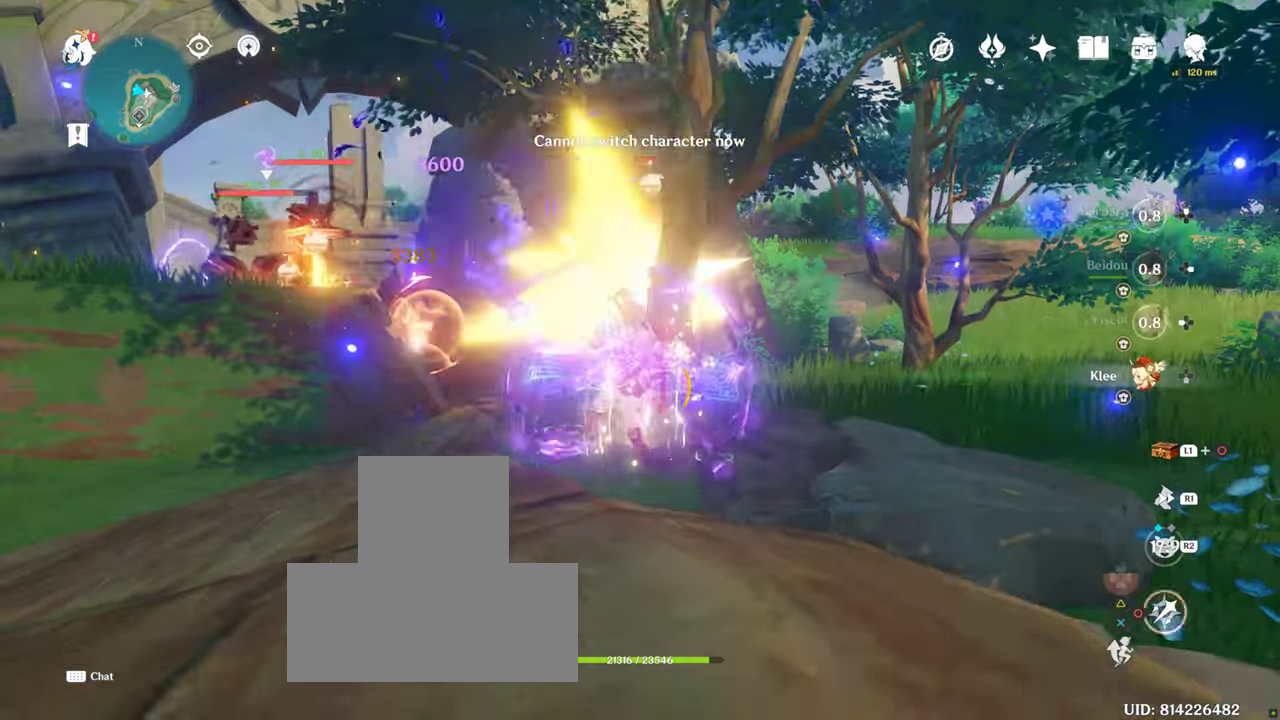
{"buttons": ["CIRCLE"], "left_stick": "up-left", "right_stick": "center", "events": [[50, "CIRCLE", "down"], [100, "CIRCLE", "up"], [184, "CIRCLE", "down"], [267, "CIRCLE", "up"], [284, "left_stick", "up-left"], [334, "CIRCLE", "down"], [434, "CIRCLE", "up"], [500, "CIRCLE", "down"]]}
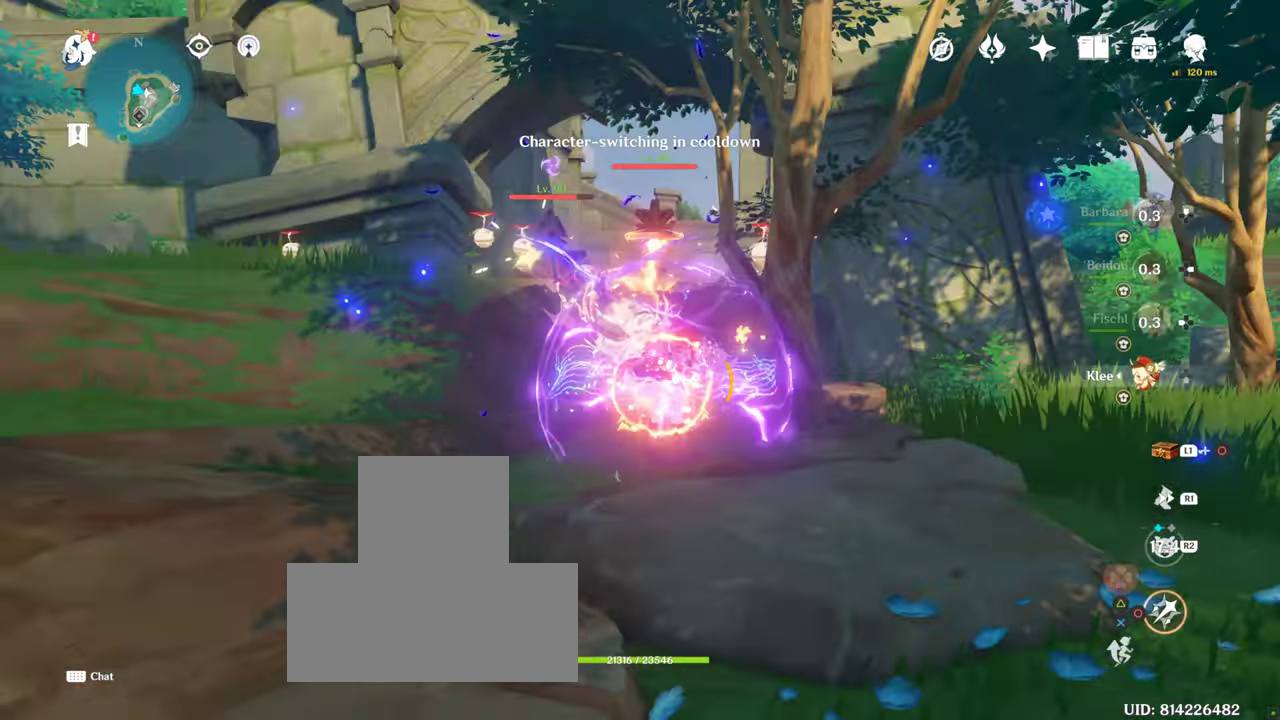
{"buttons": [], "left_stick": "up", "right_stick": "down-right", "events": [[50, "CIRCLE", "up"], [117, "left_stick", "up"], [350, "R1", "down"], [434, "right_stick", "down-right"], [467, "R1", "up"]]}
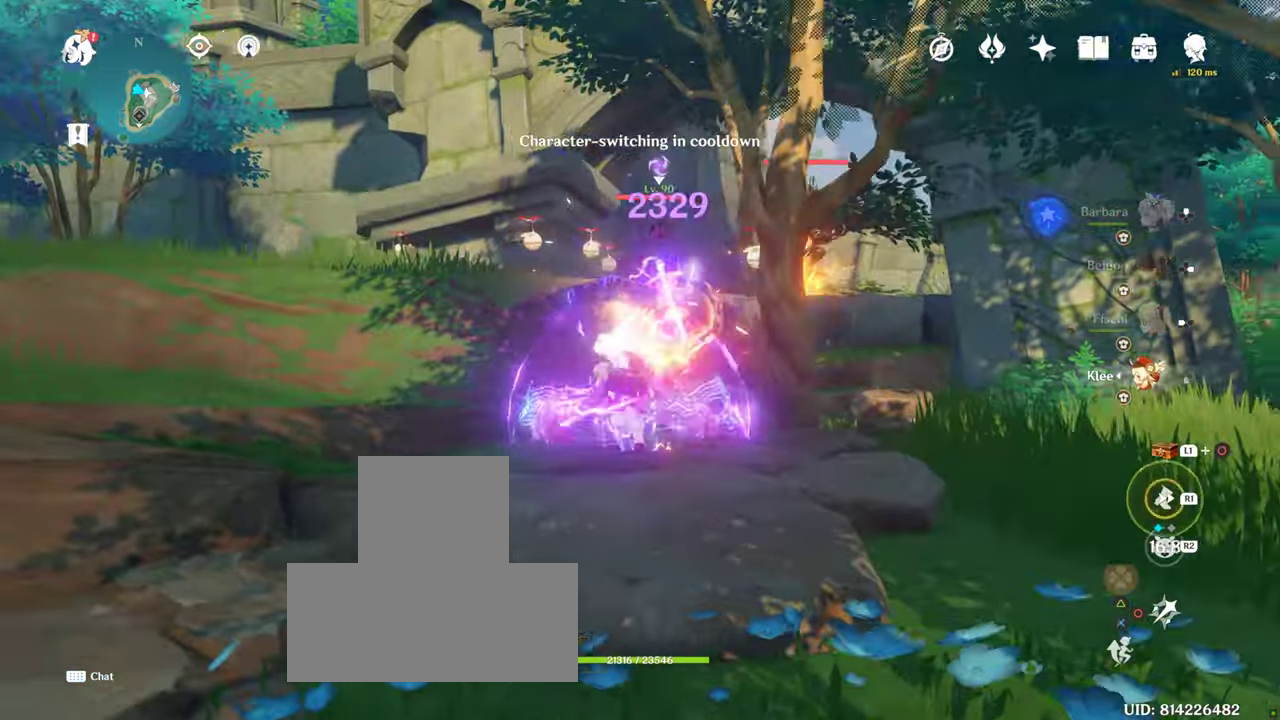
{"buttons": ["CIRCLE"], "left_stick": "up", "right_stick": "center", "events": [[67, "R1", "down"], [167, "right_stick", "center"], [217, "R1", "up"], [317, "CIRCLE", "down"], [384, "CIRCLE", "up"], [500, "CIRCLE", "down"]]}
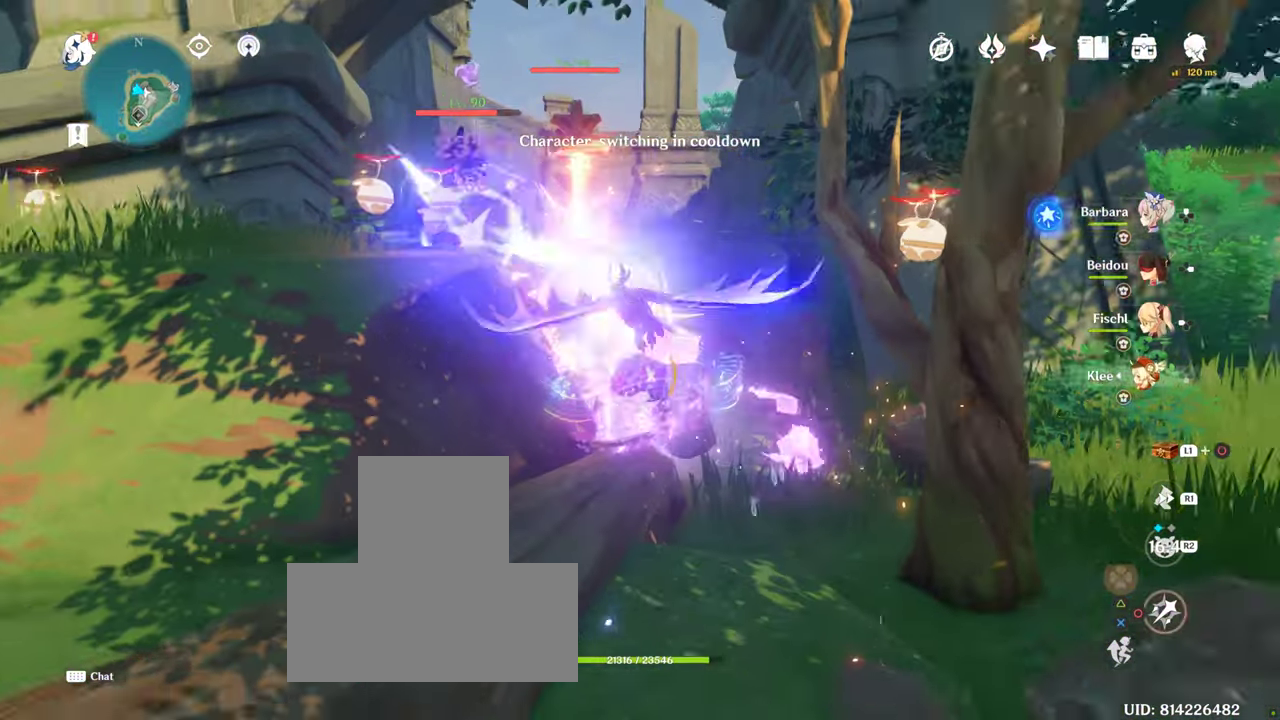
{"buttons": ["R1", "R2"], "left_stick": "center", "right_stick": "center", "events": [[50, "CIRCLE", "up"], [134, "CIRCLE", "down"], [234, "CIRCLE", "up"], [267, "CIRCLE", "down"], [350, "CIRCLE", "up"], [417, "left_stick", "center"], [467, "R2", "down"], [484, "R1", "down"]]}
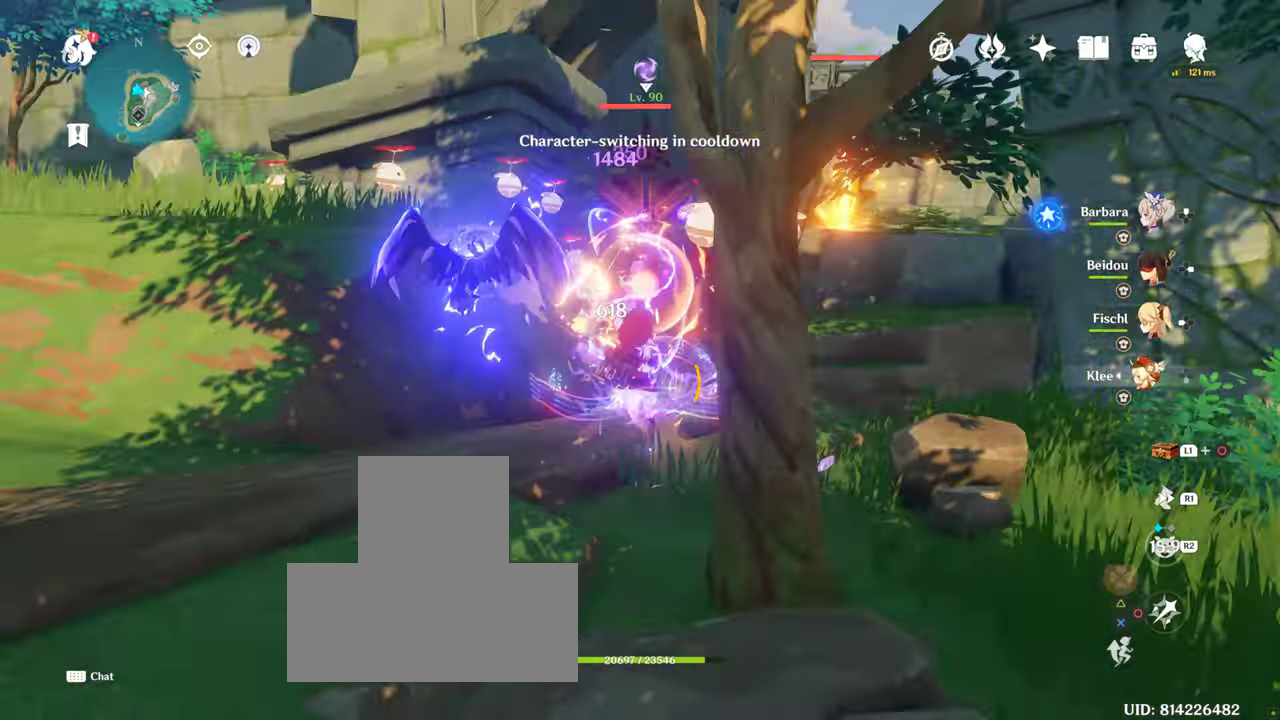
{"buttons": [], "left_stick": "up-right", "right_stick": "center", "events": [[84, "CIRCLE", "down"], [84, "R1", "up"], [133, "R2", "up"], [350, "left_stick", "up"], [500, "CIRCLE", "up"], [500, "left_stick", "up-right"]]}
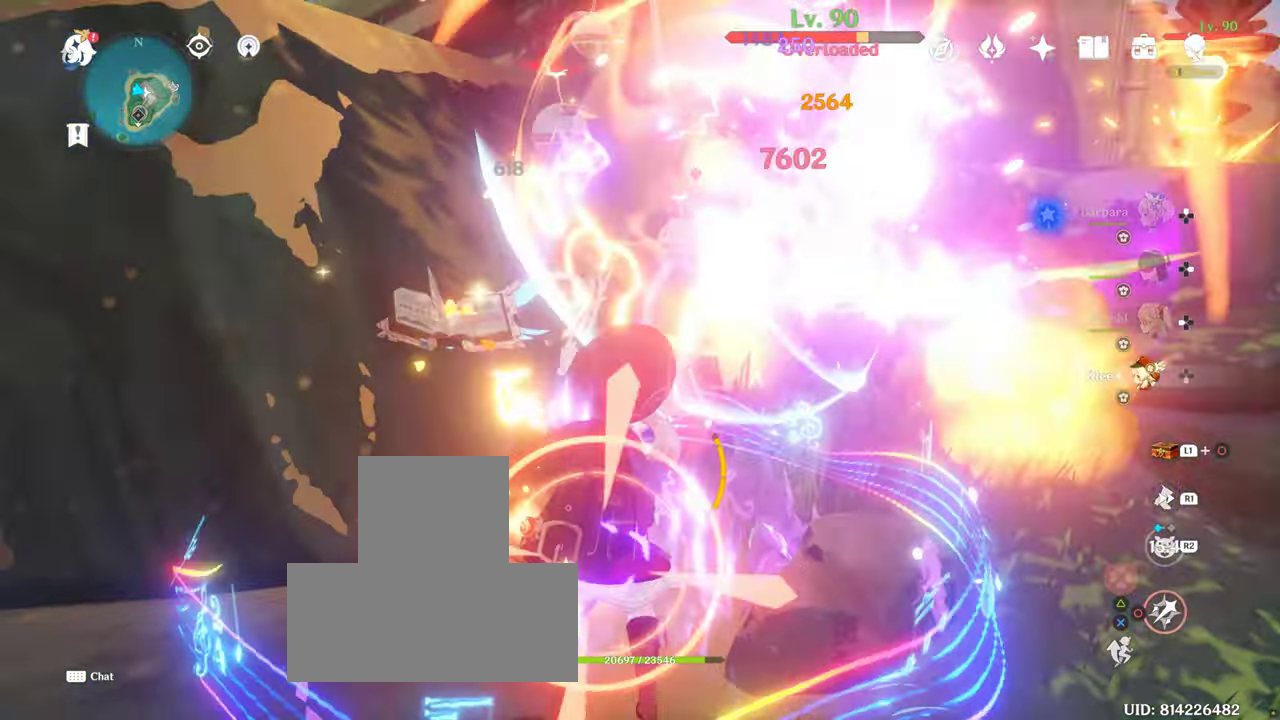
{"buttons": [], "left_stick": "up-right", "right_stick": "center", "events": [[300, "right_stick", "down"], [400, "right_stick", "center"]]}
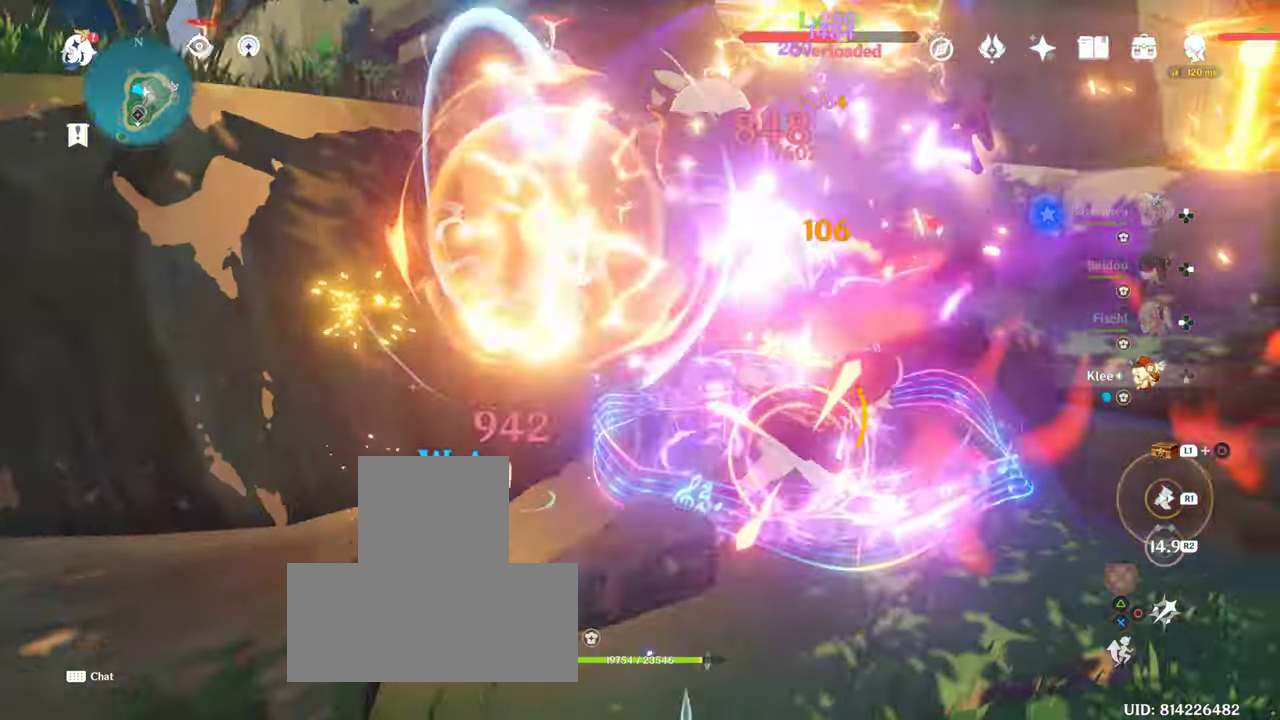
{"buttons": [], "left_stick": "center", "right_stick": "center", "events": [[83, "CIRCLE", "down"], [216, "CIRCLE", "up"], [216, "left_stick", "up"], [300, "CIRCLE", "down"], [350, "CIRCLE", "up"], [350, "left_stick", "center"], [433, "CIRCLE", "down"], [500, "CIRCLE", "up"]]}
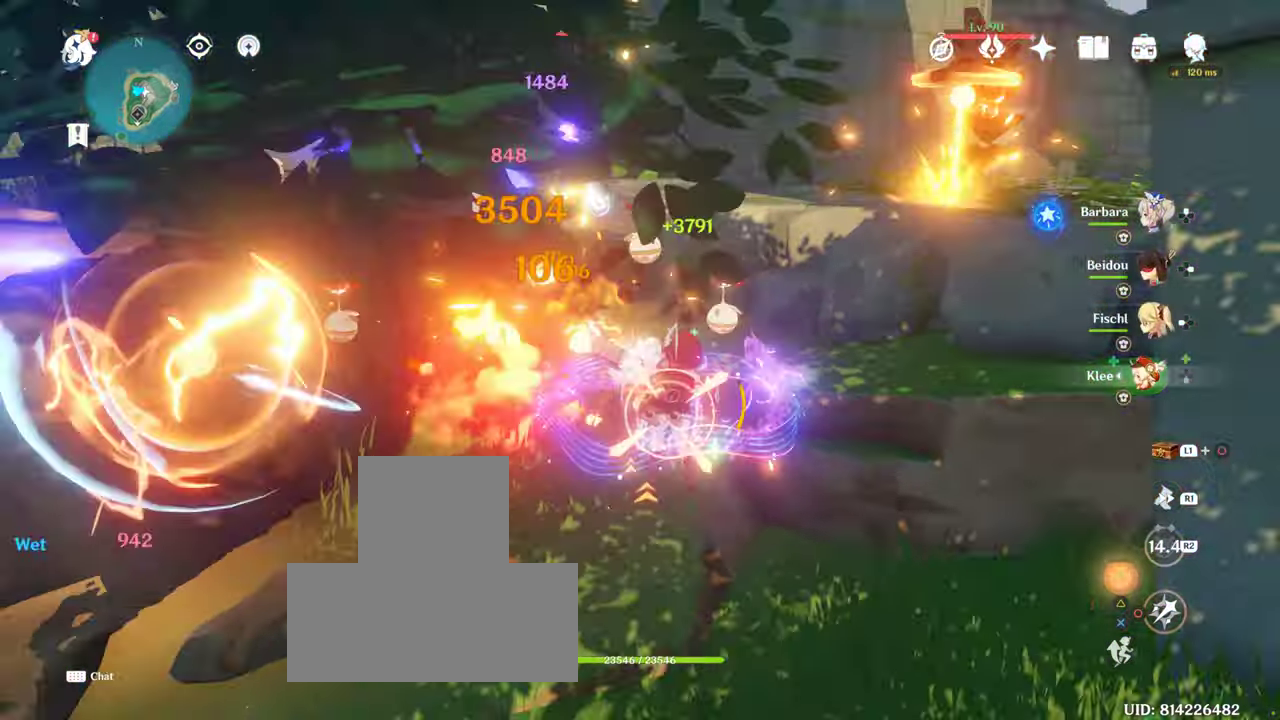
{"buttons": [], "left_stick": "center", "right_stick": "center", "events": [[100, "CIRCLE", "down"], [150, "CIRCLE", "up"], [233, "R2", "down"], [250, "CIRCLE", "down"], [250, "L2", "down"], [250, "R1", "down"], [300, "L2", "up"], [300, "R1", "up"], [300, "R2", "up"], [333, "CIRCLE", "up"], [400, "CIRCLE", "down"], [483, "CIRCLE", "up"]]}